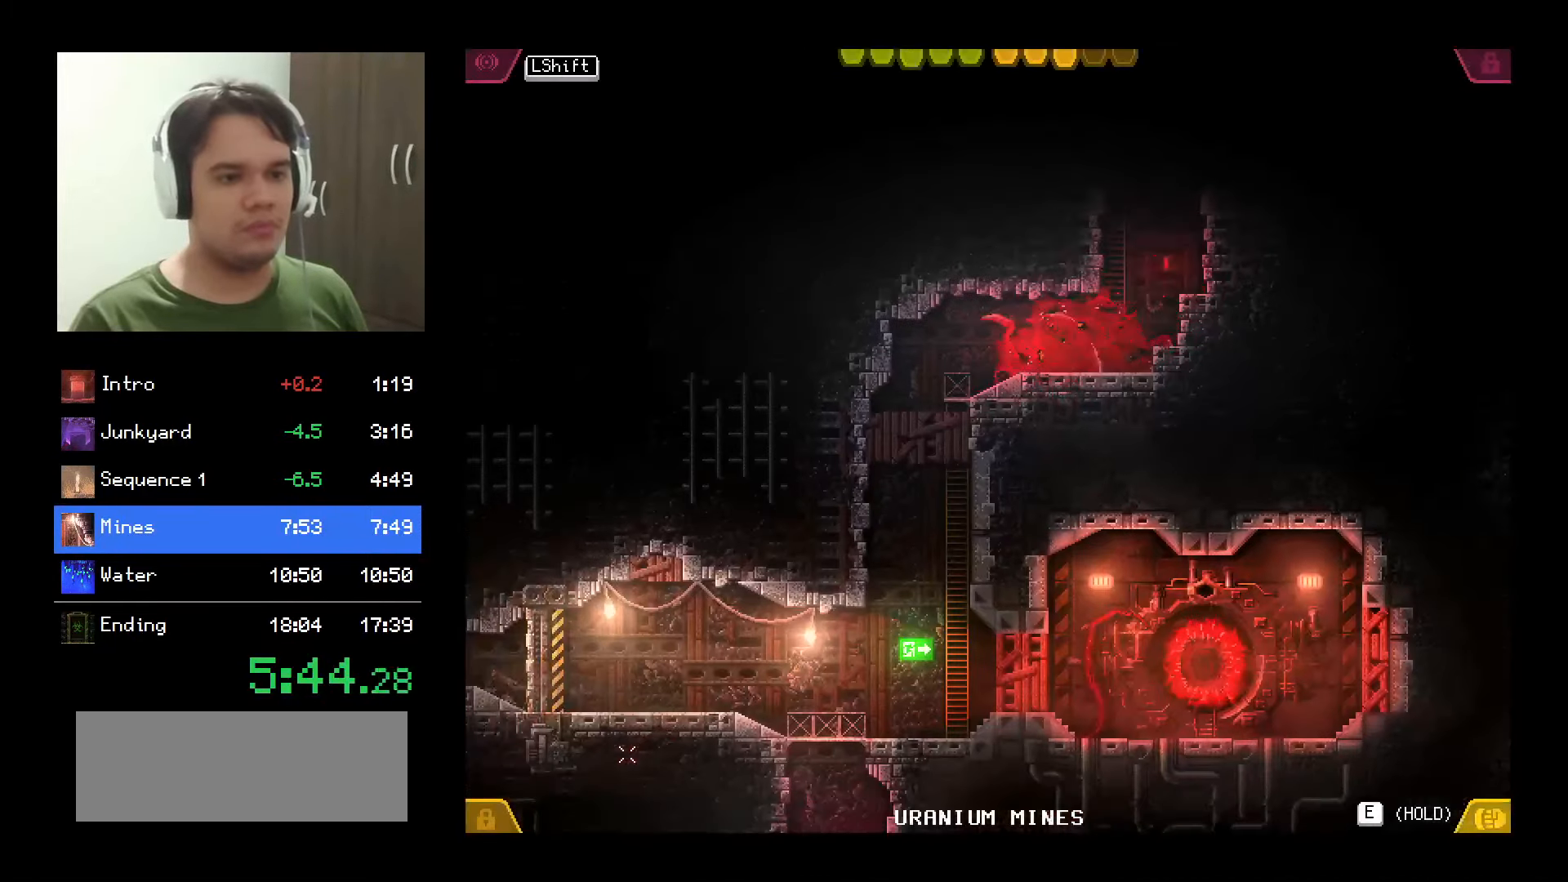
Gameplay with keyboard and mouse; each line is a JSON object with the keys and mouse buttons held at the frame after it. "events" lists presses ("down") and releases ("up") of "a", "backspace", "d", "down", "e", "left", "q", "return", "right", "s", "shift", "space", "tab", "up", "w", "mouse_left", "mouse_wheel" and "mouse_right" between this image and that frame as [ms after this image, input, new state], when the widget could be followed in between. "mouse_left", "mouse_wheel", "mouse_right" = the "left", "wheel", "right" buttons of the "mouse" list. No other keys are recorded. "wheel" means that the mouse wheel is clicked or scrolled. Mouse movement is not recorded.
{"keys": ["e"], "mouse": ["left"], "events": [[250, "e", "up"], [334, "e", "down"]]}
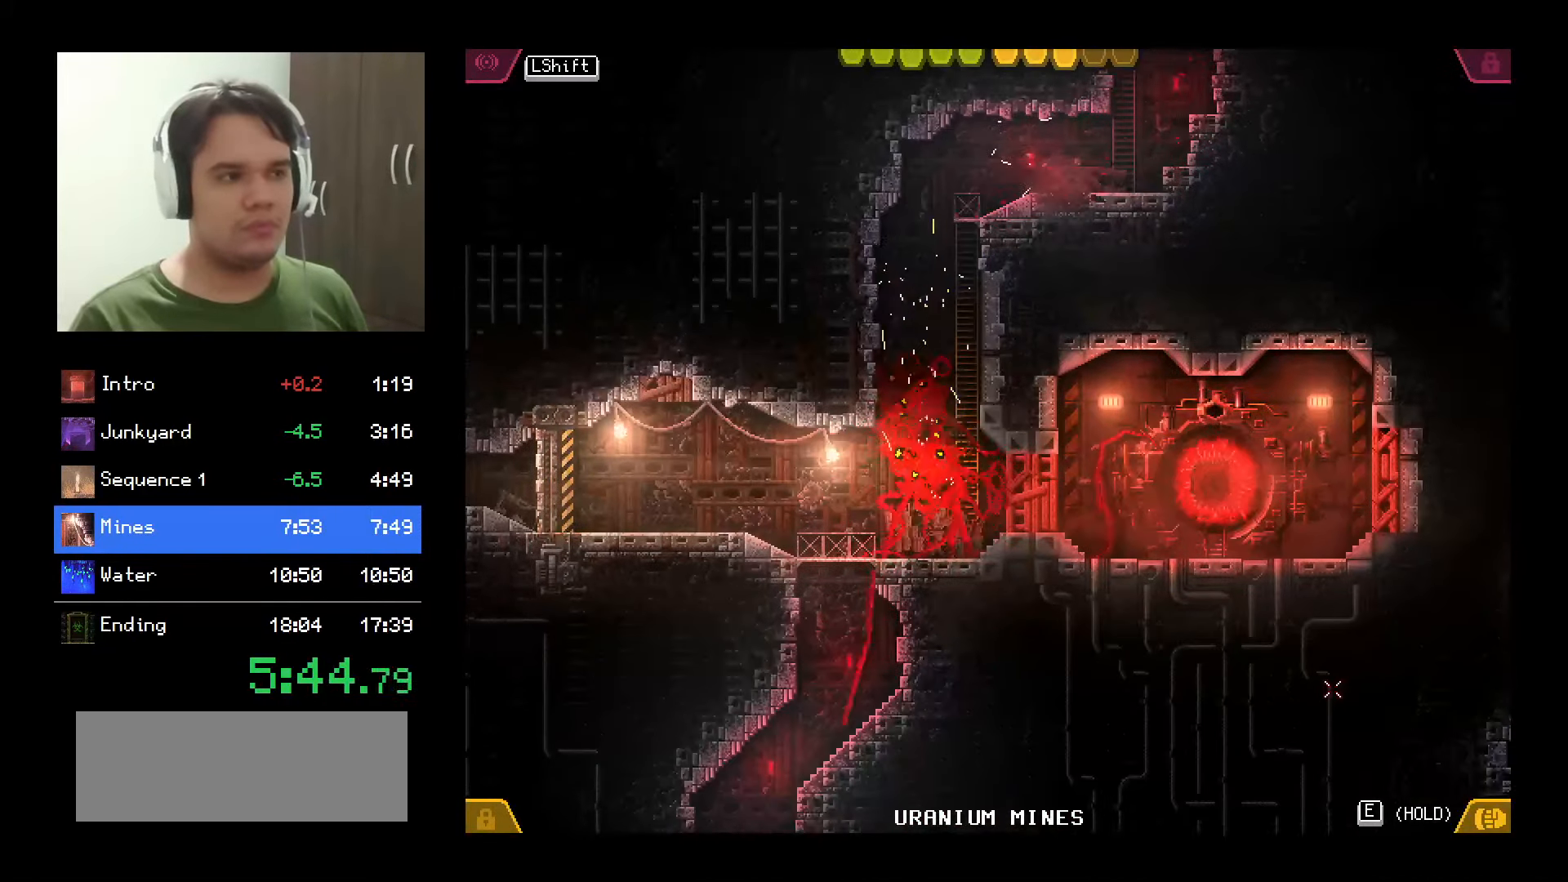
{"keys": ["e"], "mouse": ["left"], "events": []}
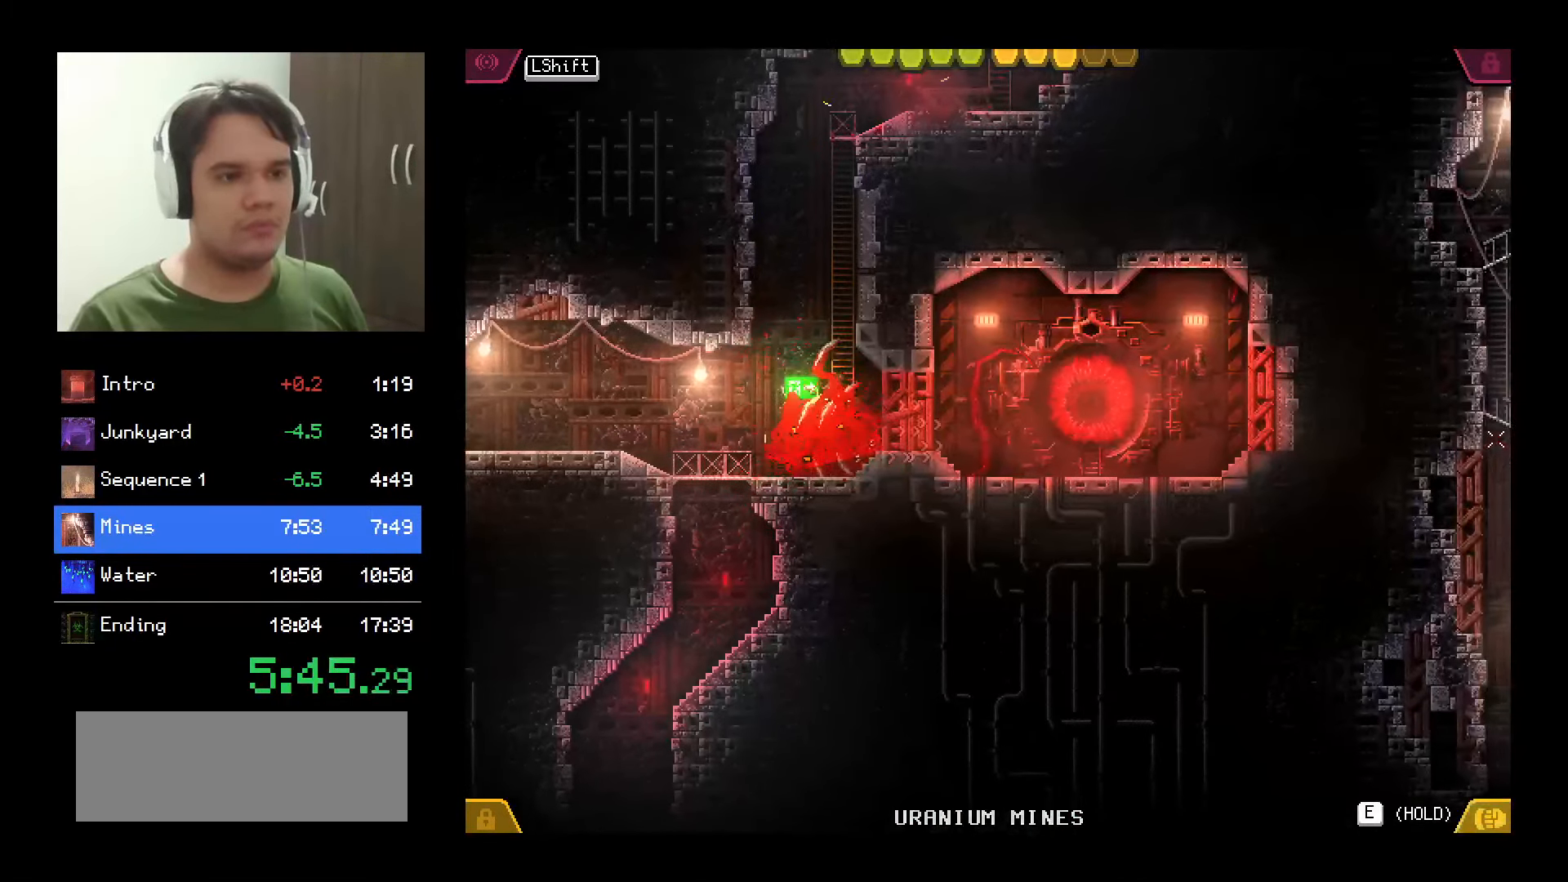
{"keys": [], "mouse": ["left"], "events": [[350, "e", "up"], [367, "space", "down"], [450, "space", "up"]]}
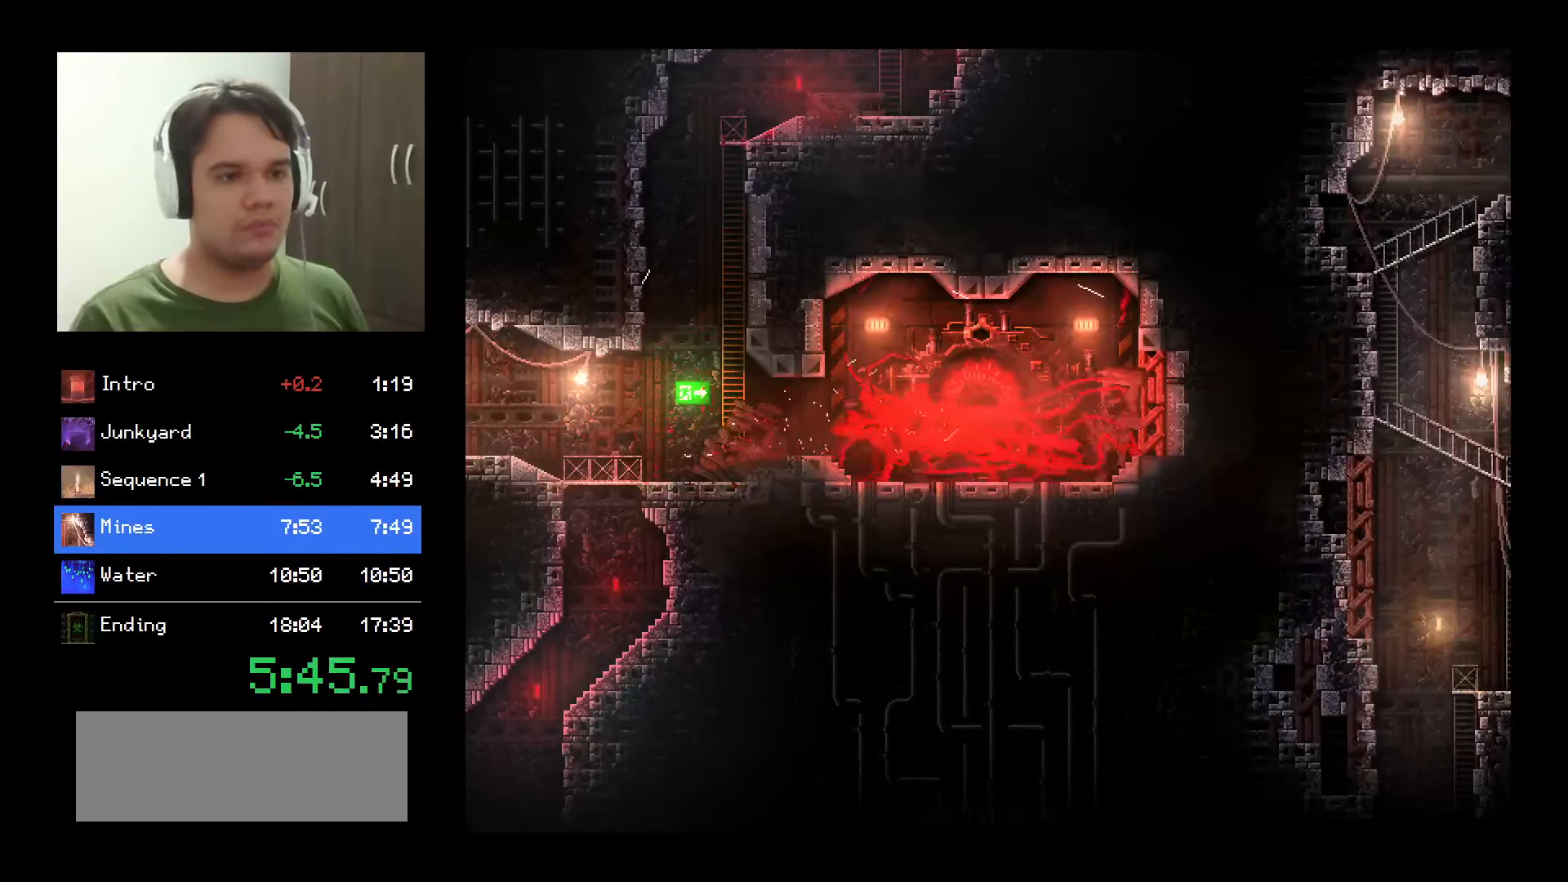
{"keys": [], "mouse": [], "events": [[17, "space", "down"], [134, "space", "up"], [367, "mouse_left", "up"]]}
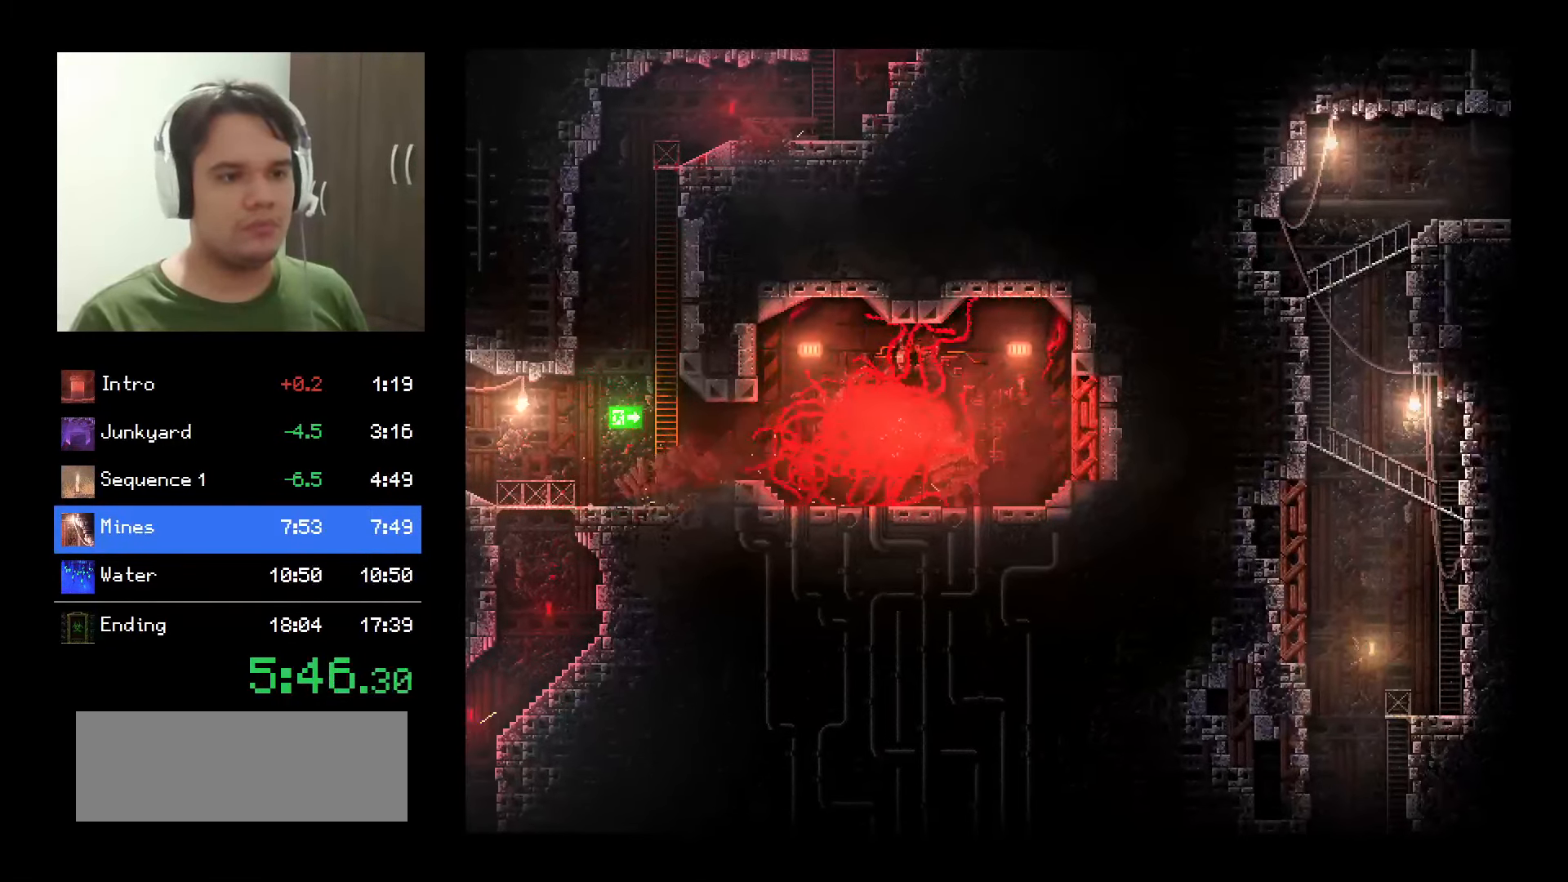
{"keys": [], "mouse": [], "events": []}
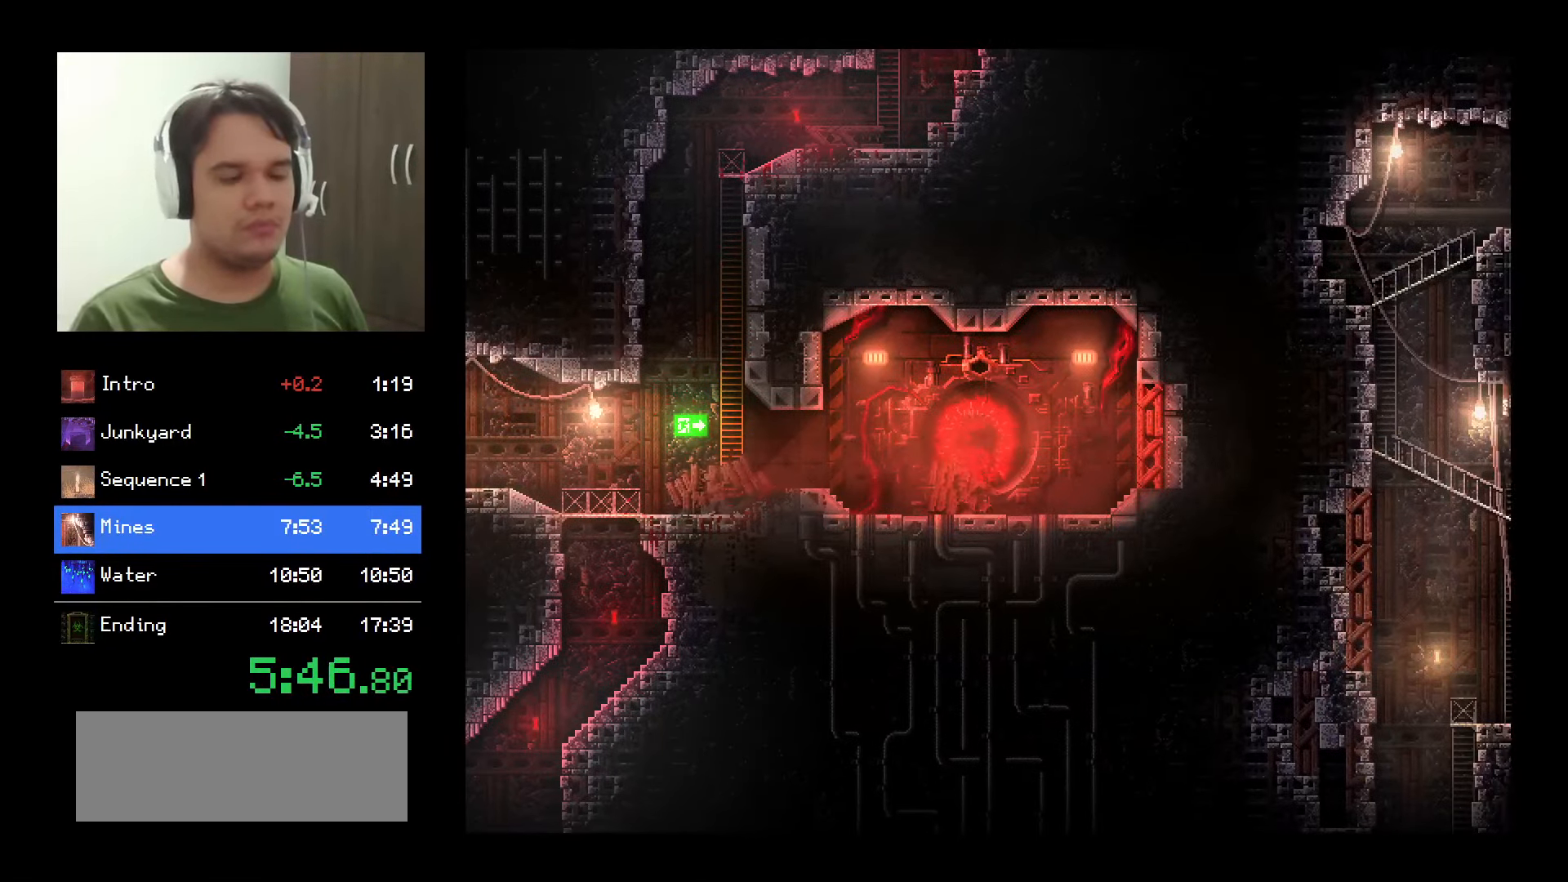
{"keys": [], "mouse": [], "events": []}
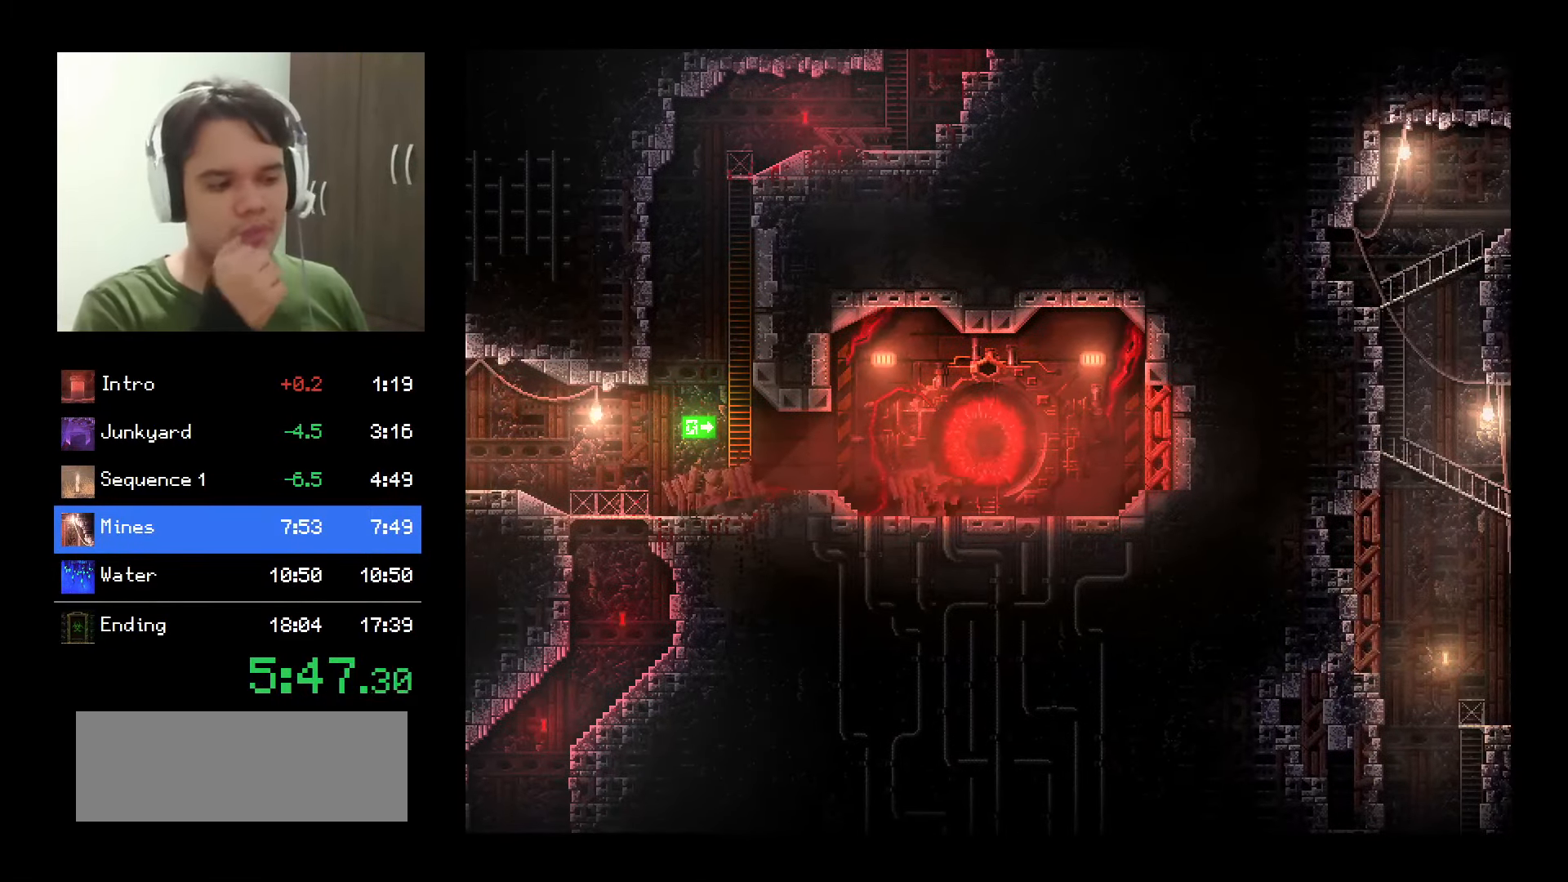
{"keys": [], "mouse": [], "events": []}
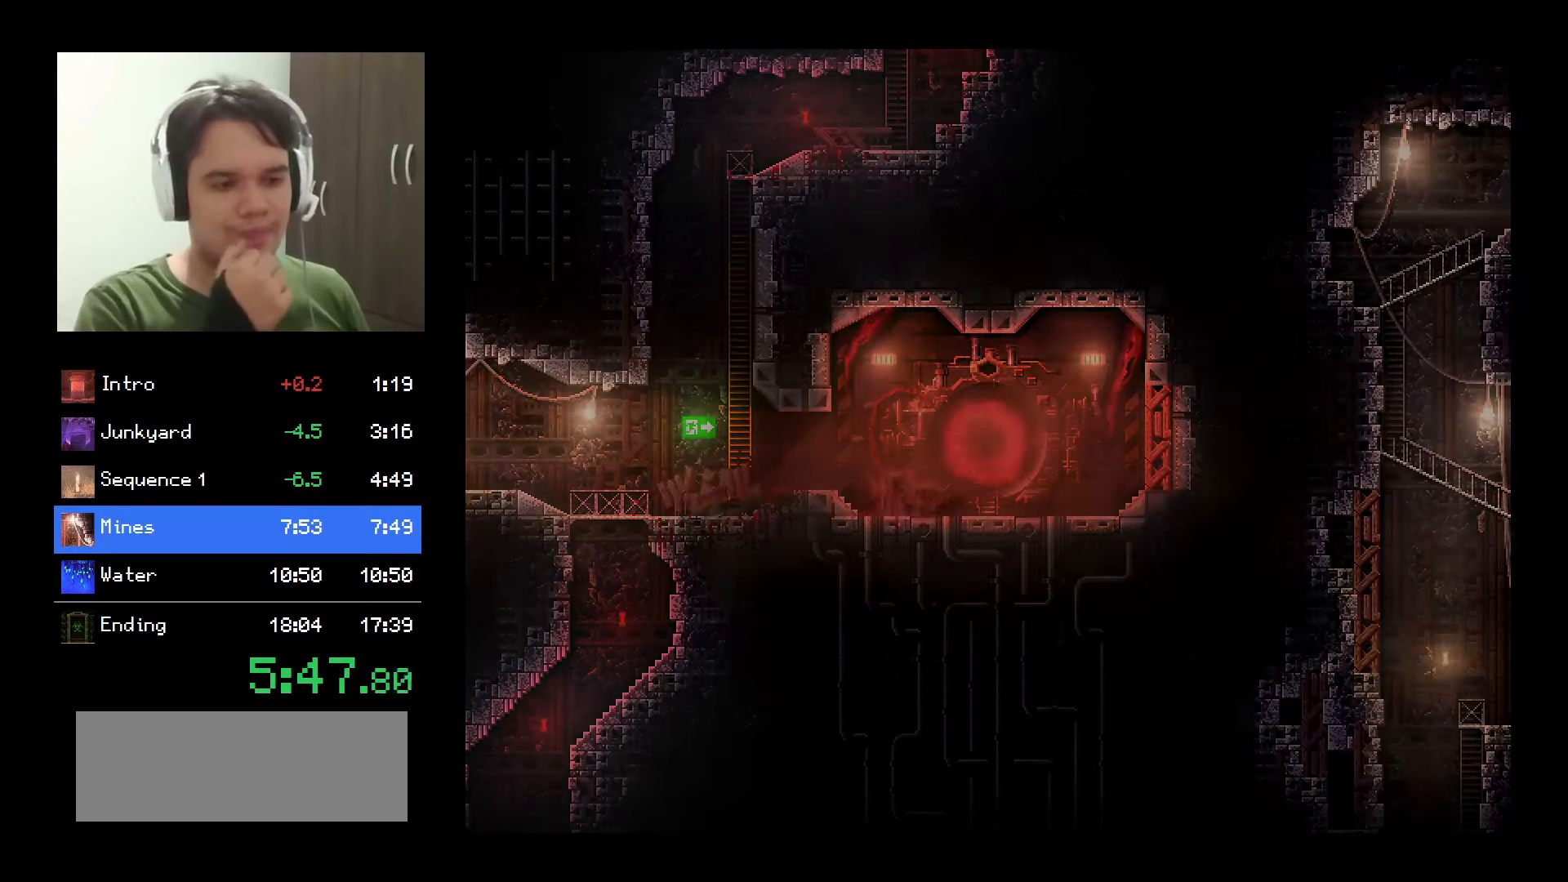
{"keys": [], "mouse": [], "events": []}
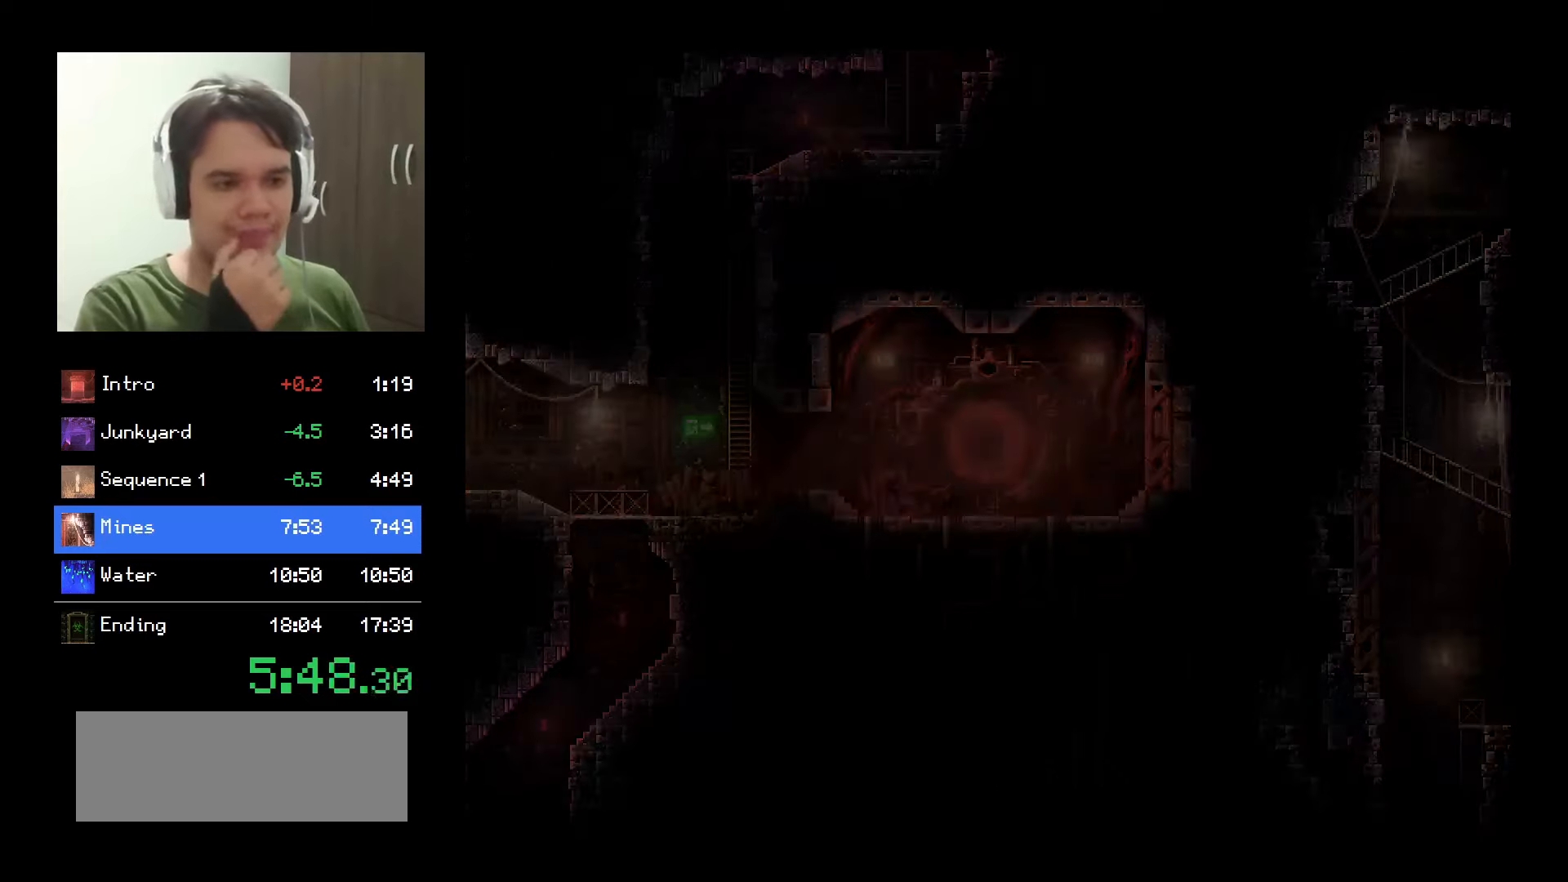
{"keys": [], "mouse": [], "events": []}
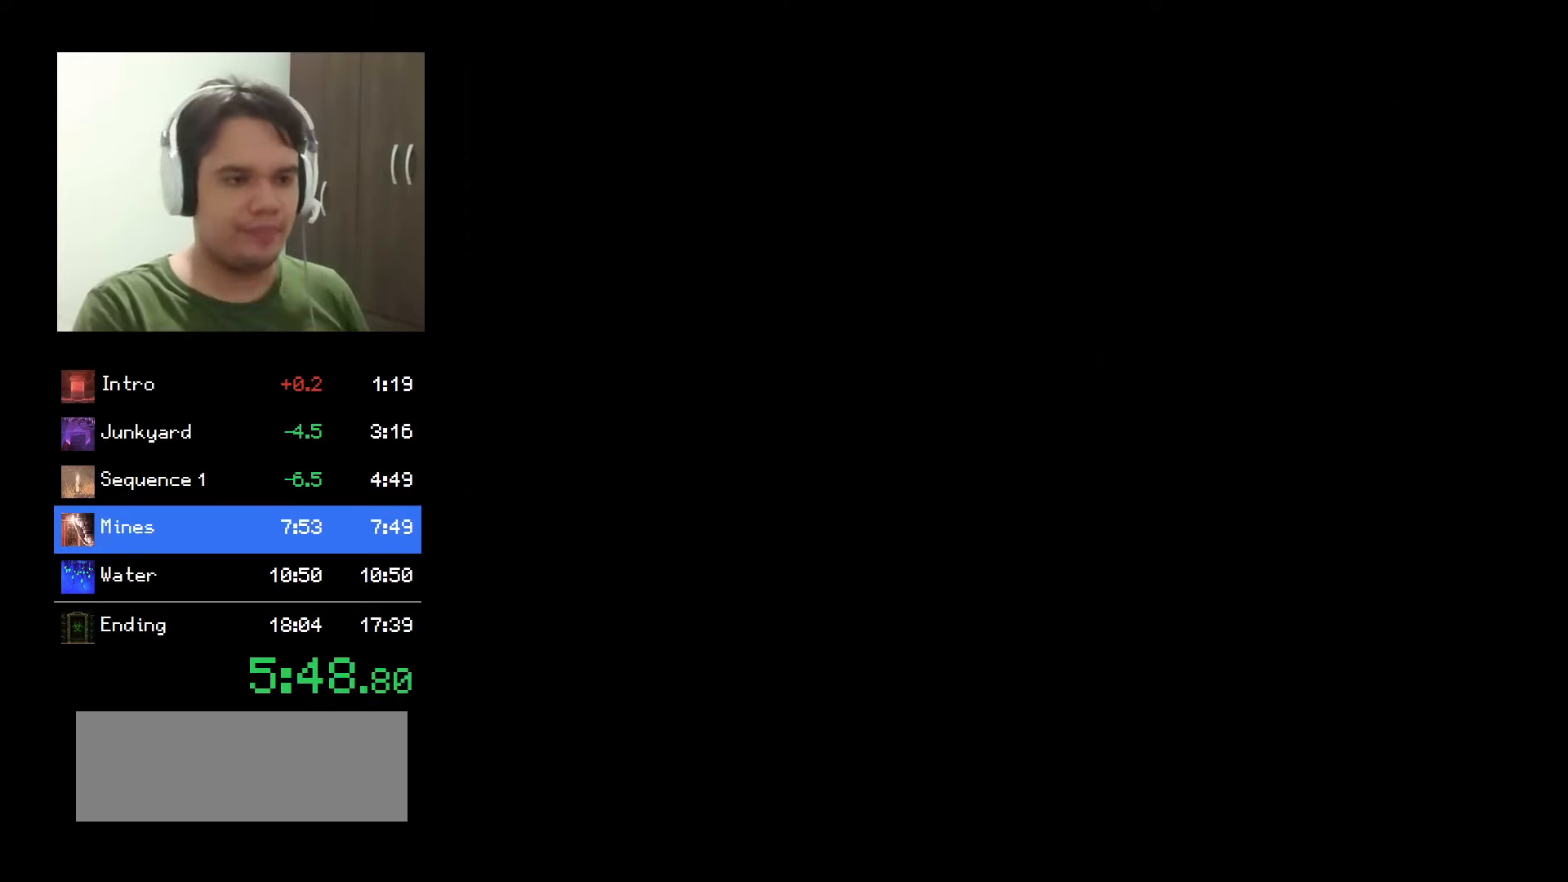
{"keys": [], "mouse": [], "events": []}
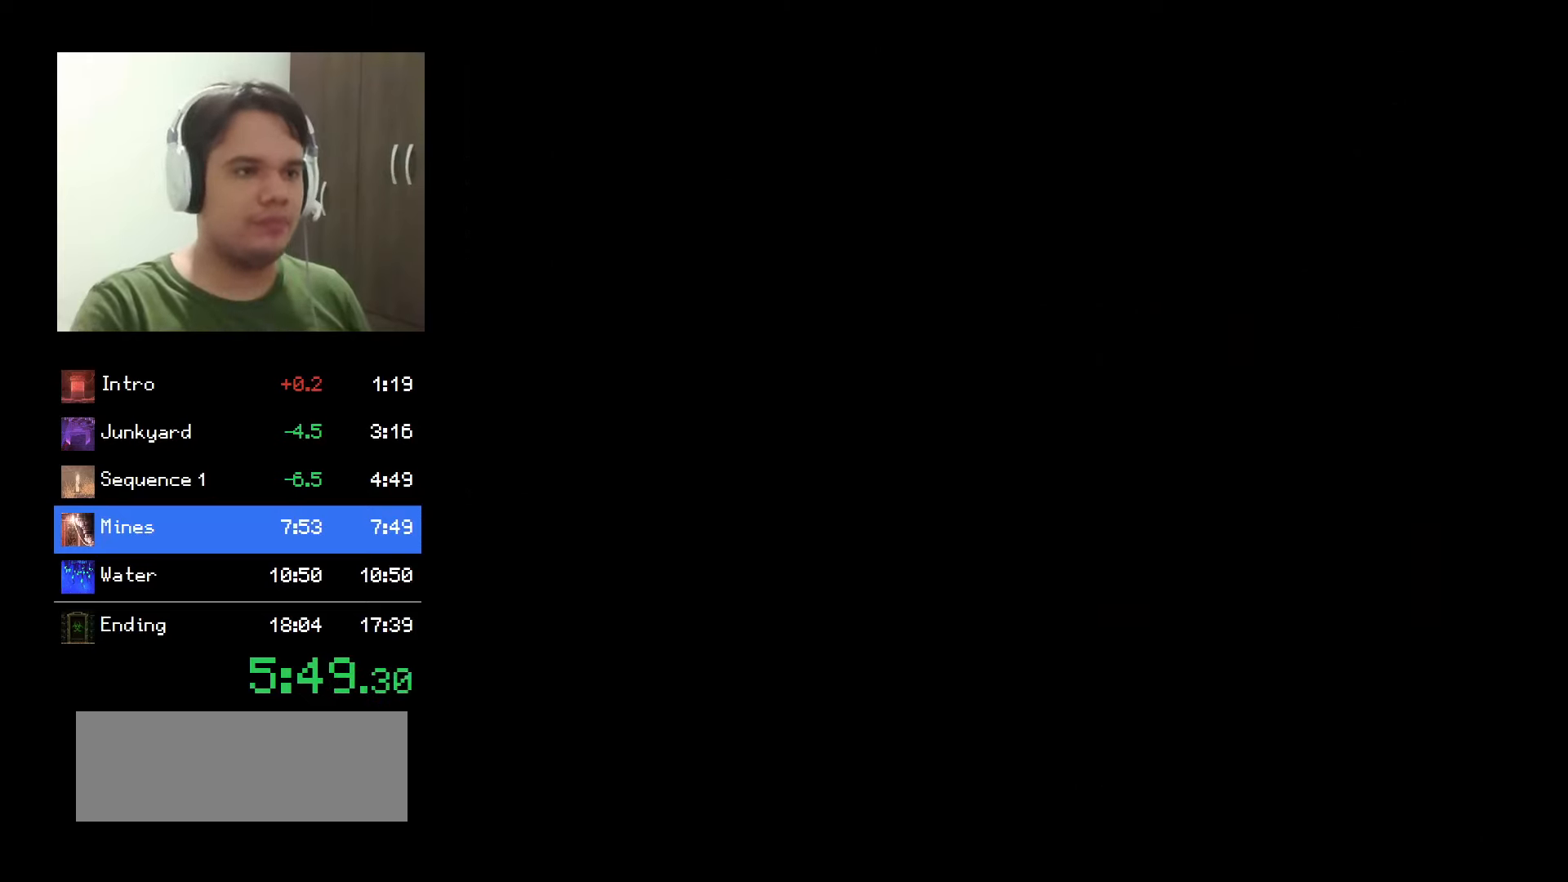
{"keys": [], "mouse": [], "events": []}
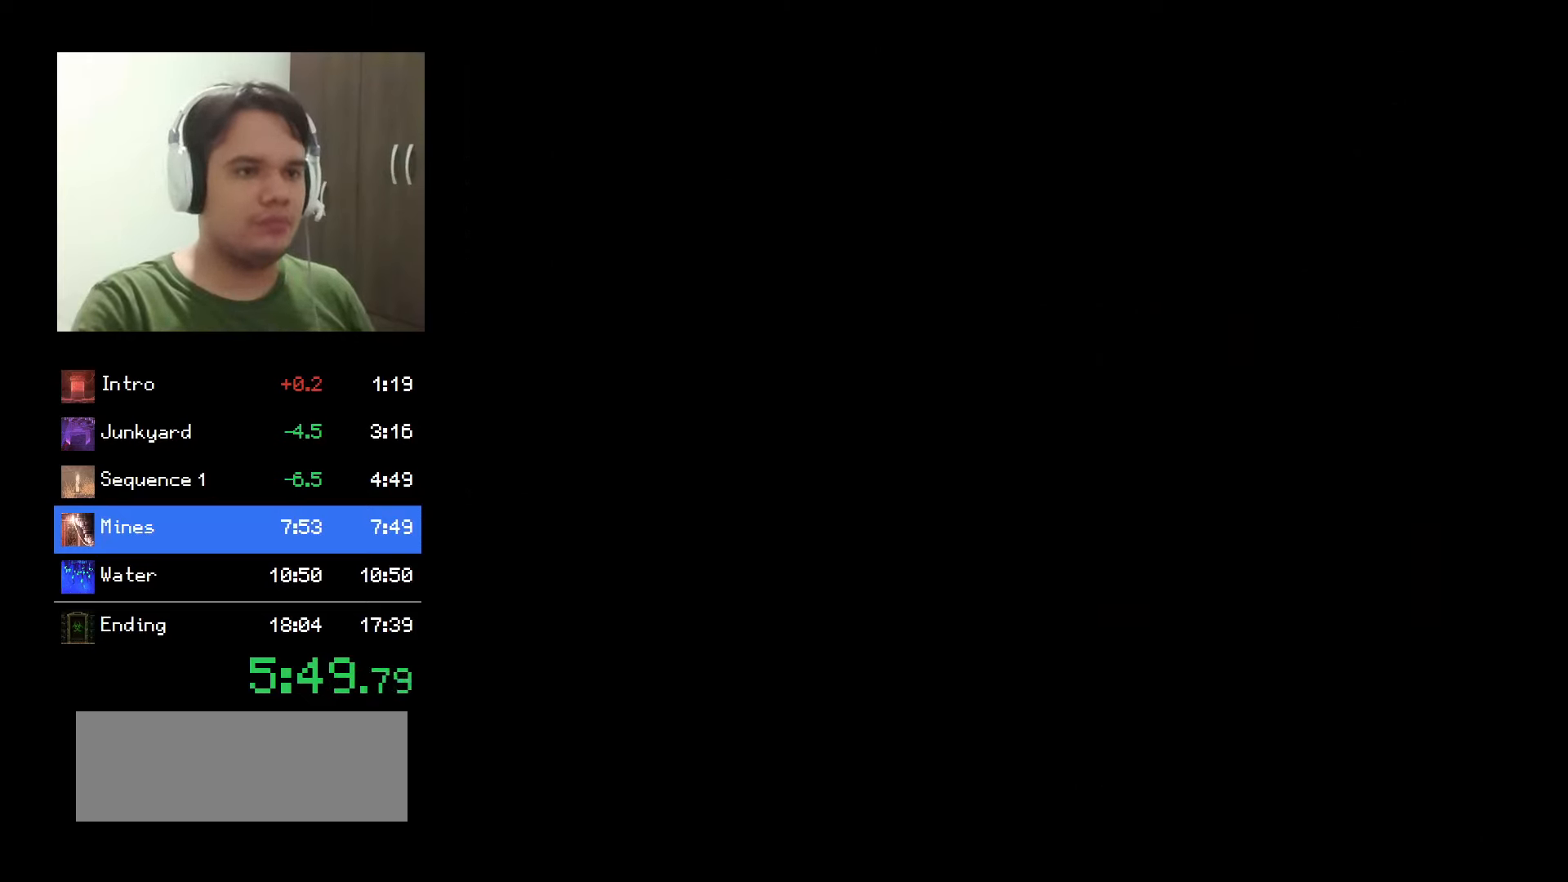
{"keys": ["return"], "mouse": [], "events": [[66, "backspace", "down"], [116, "backspace", "up"], [150, "down", "down"], [200, "down", "up"], [250, "down", "down"], [316, "down", "up"], [450, "return", "down"]]}
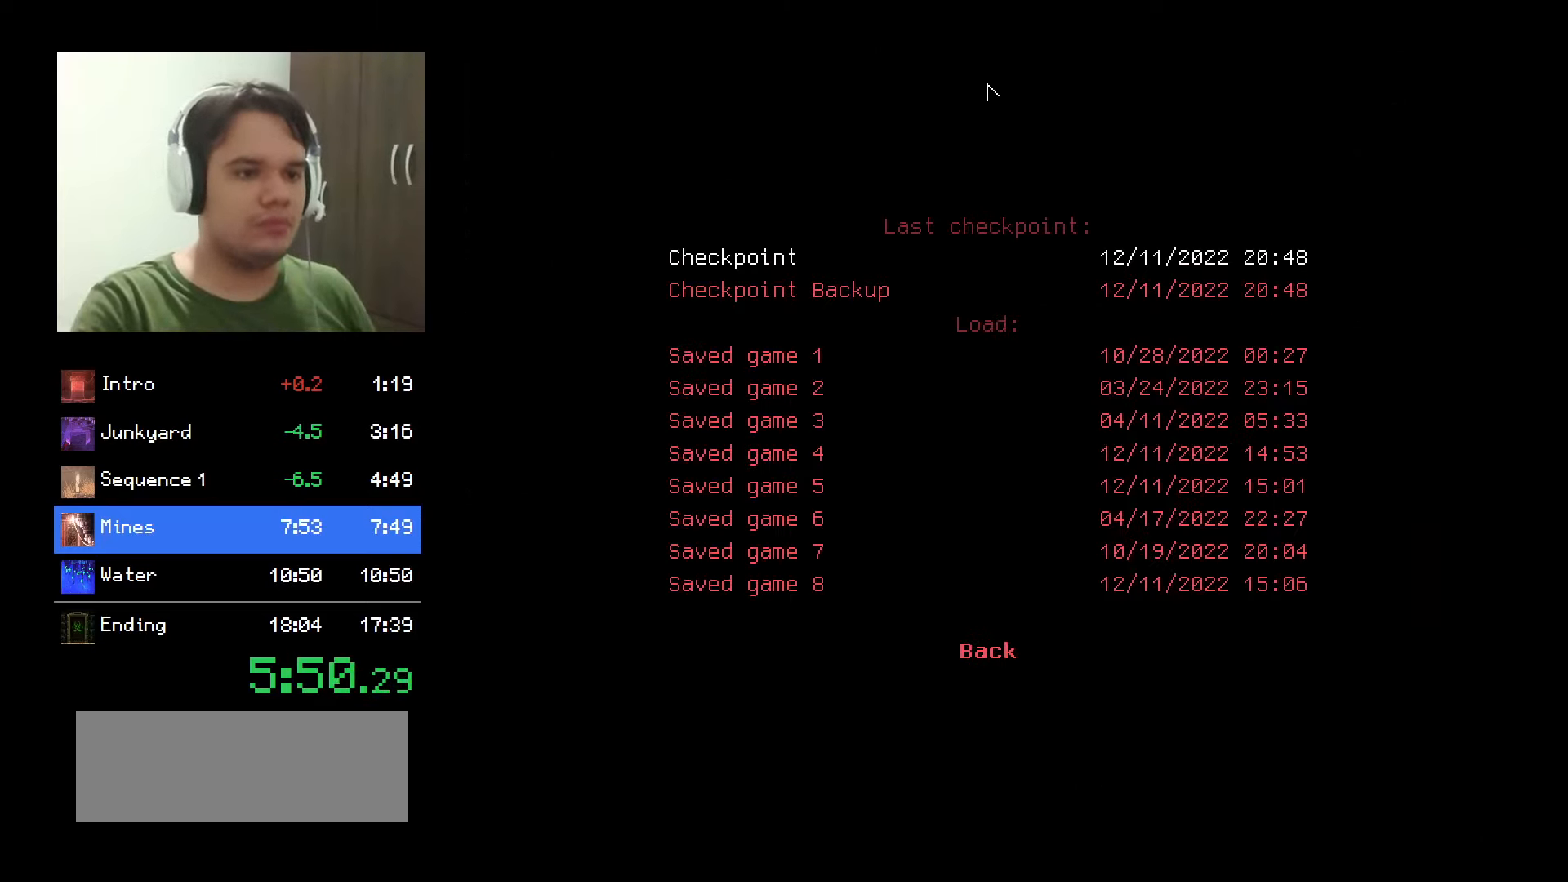
{"keys": [], "mouse": [], "events": [[16, "return", "up"], [66, "return", "down"], [133, "return", "up"], [166, "up", "down"], [250, "return", "down"], [316, "up", "up"], [333, "return", "up"]]}
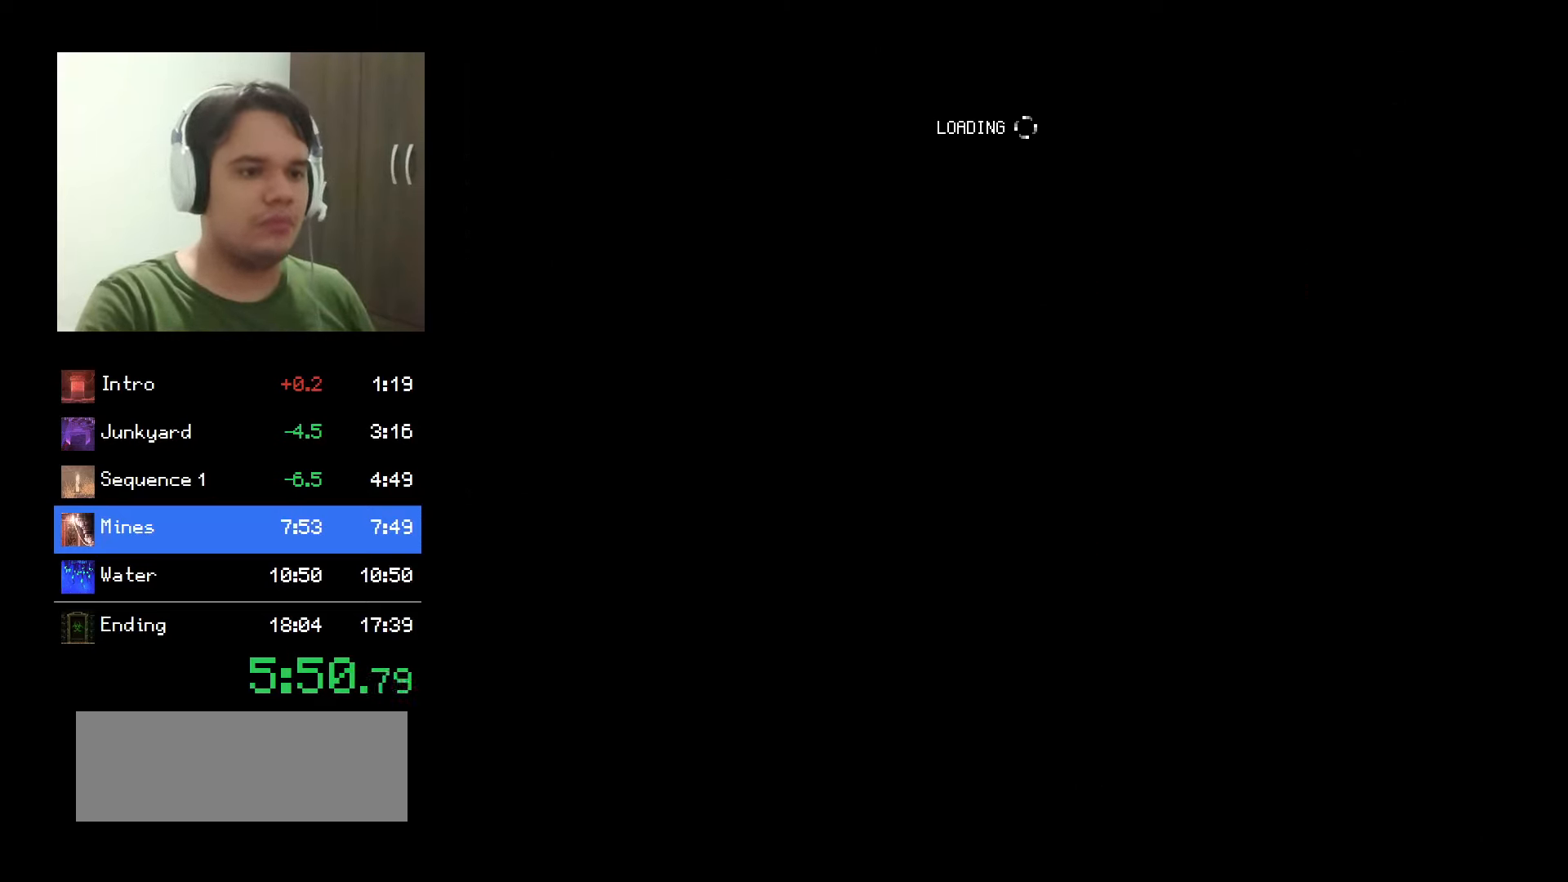
{"keys": [], "mouse": [], "events": []}
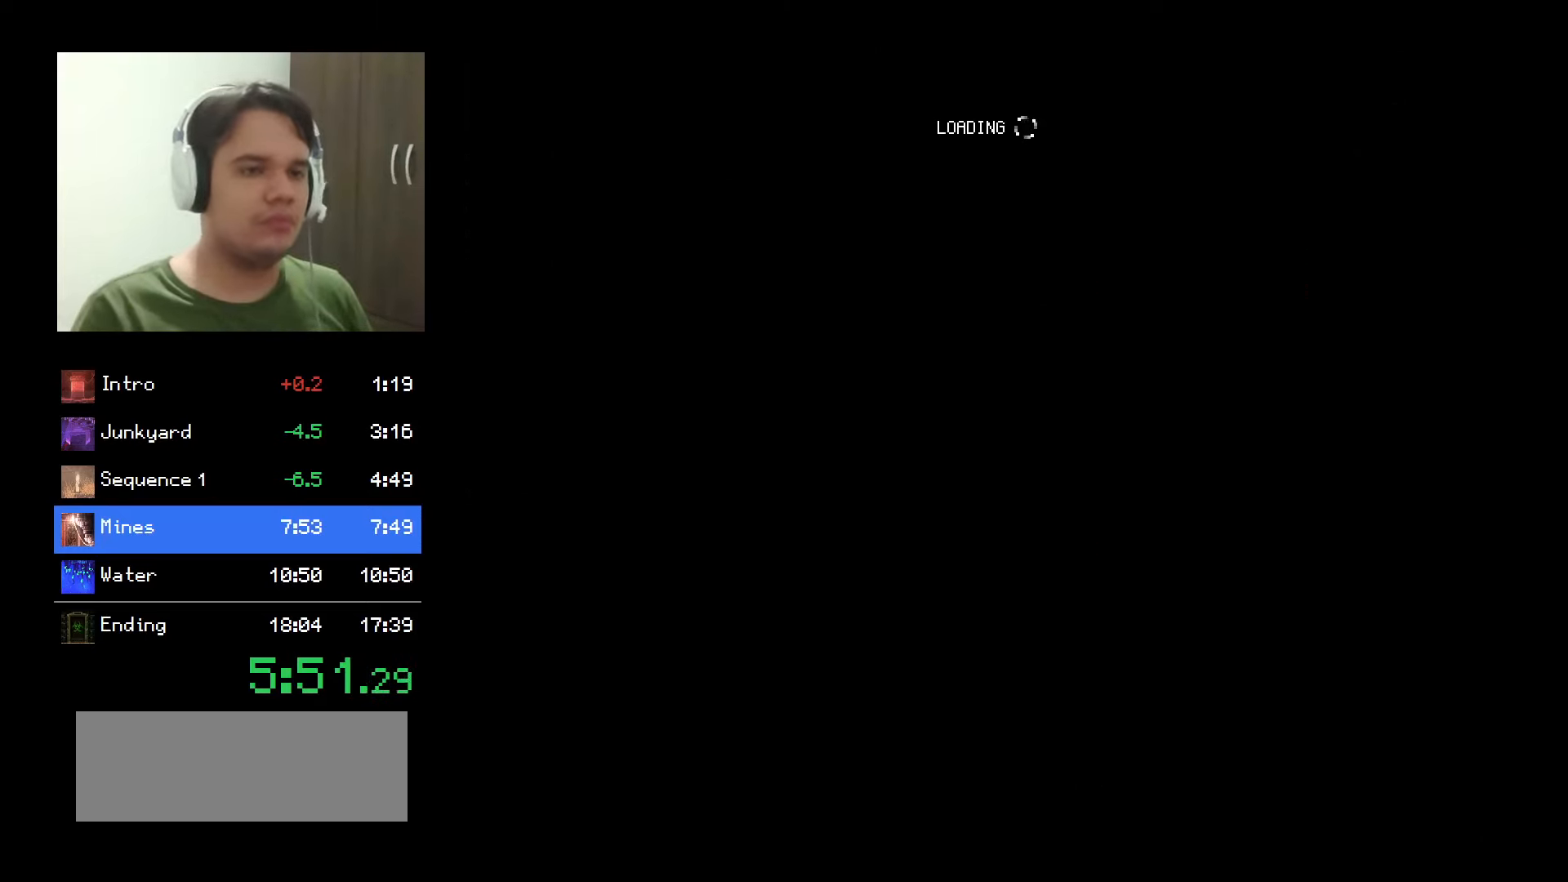
{"keys": [], "mouse": [], "events": []}
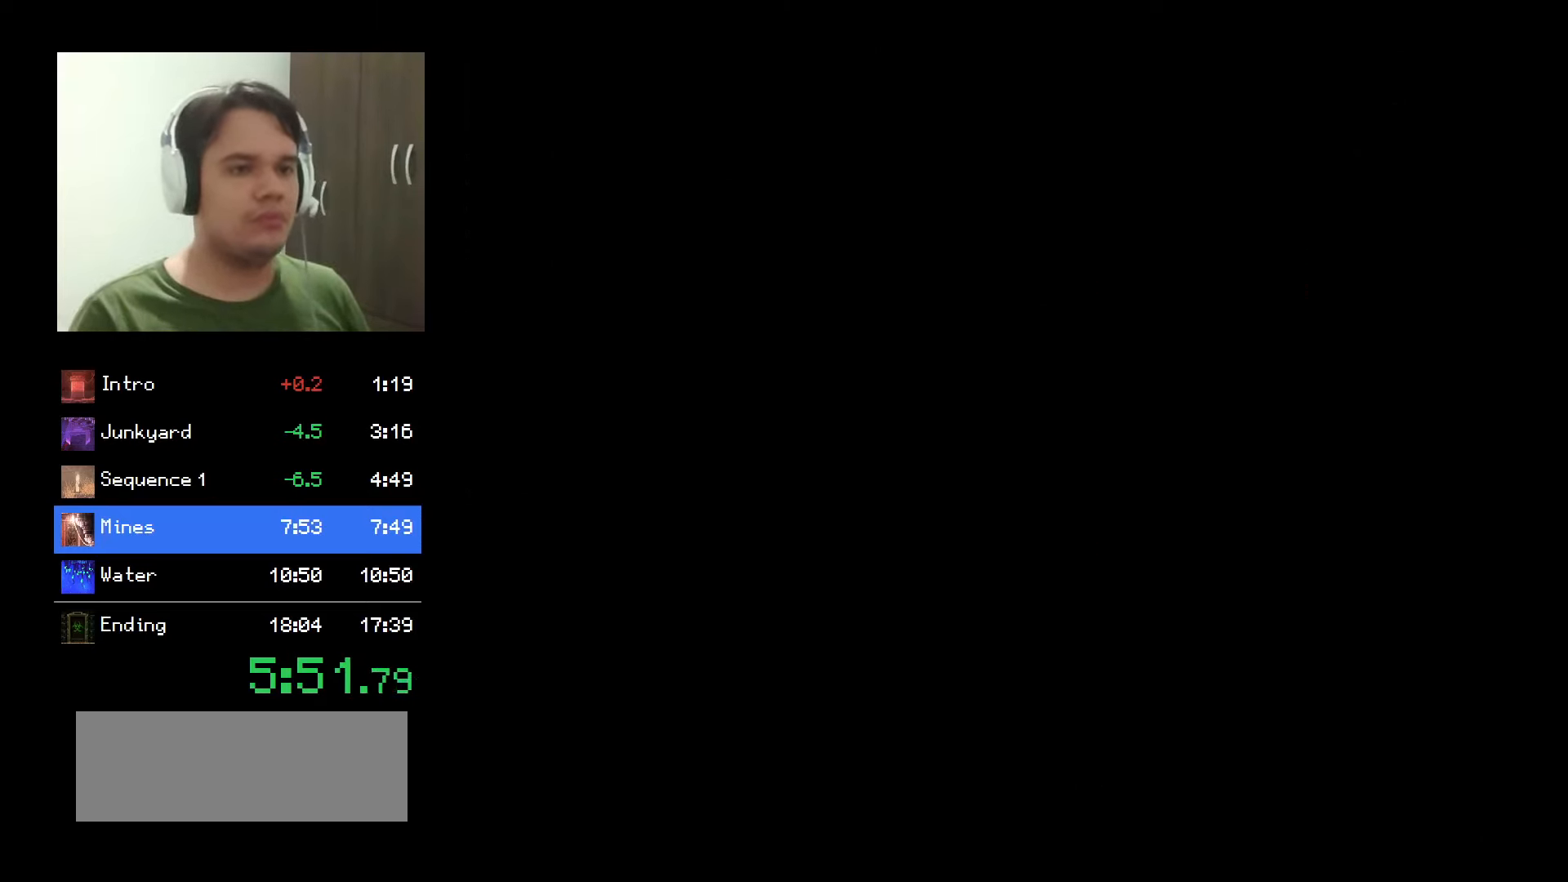
{"keys": ["e"], "mouse": ["left"], "events": [[200, "mouse_left", "down"], [450, "e", "down"]]}
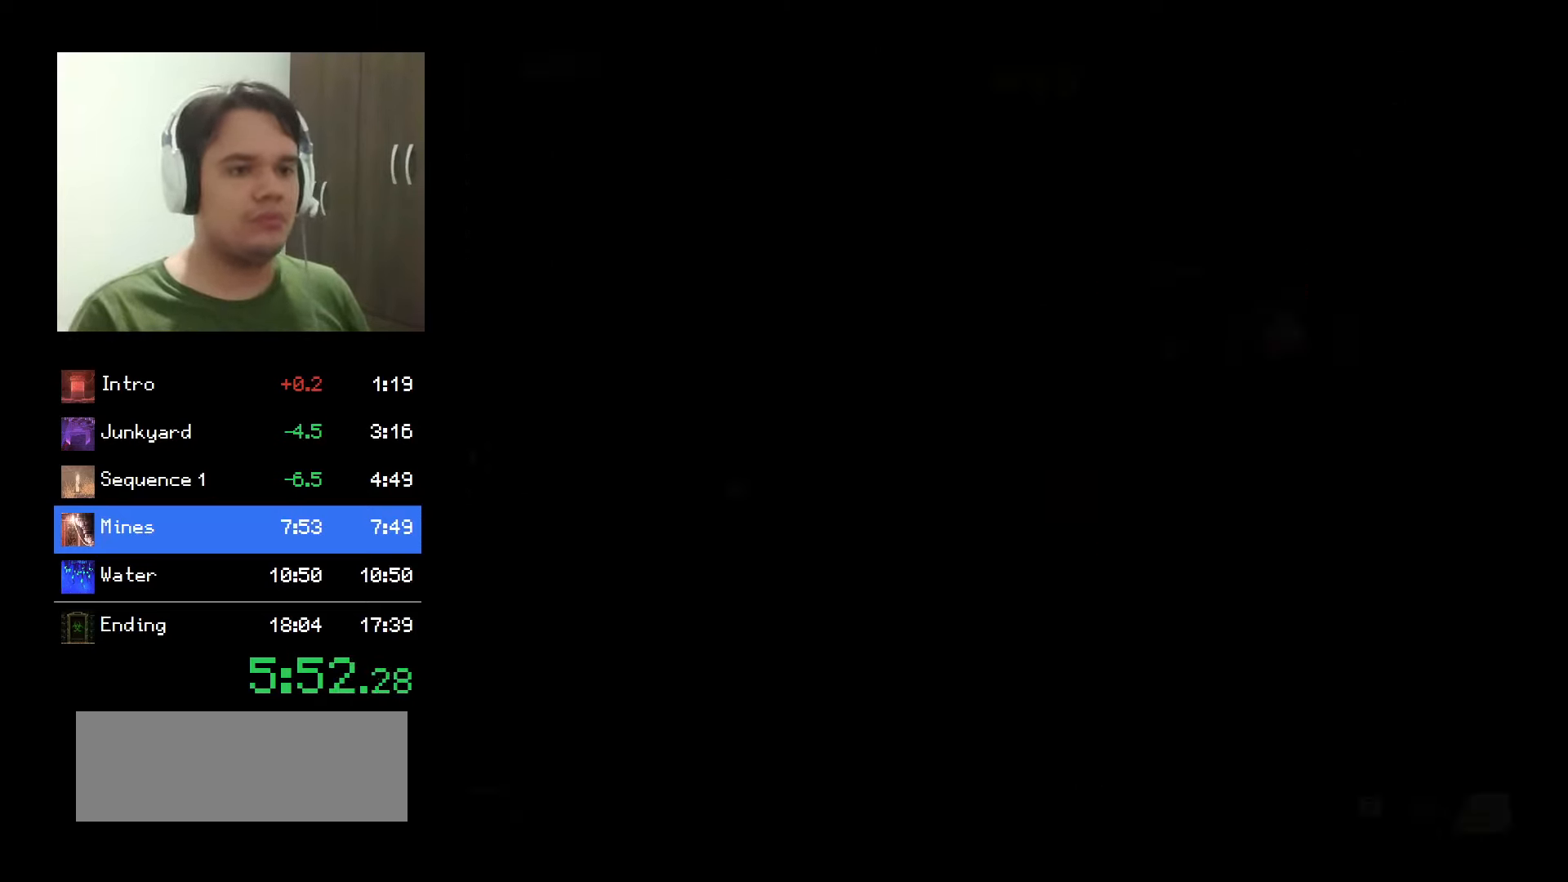
{"keys": ["e"], "mouse": ["left"], "events": []}
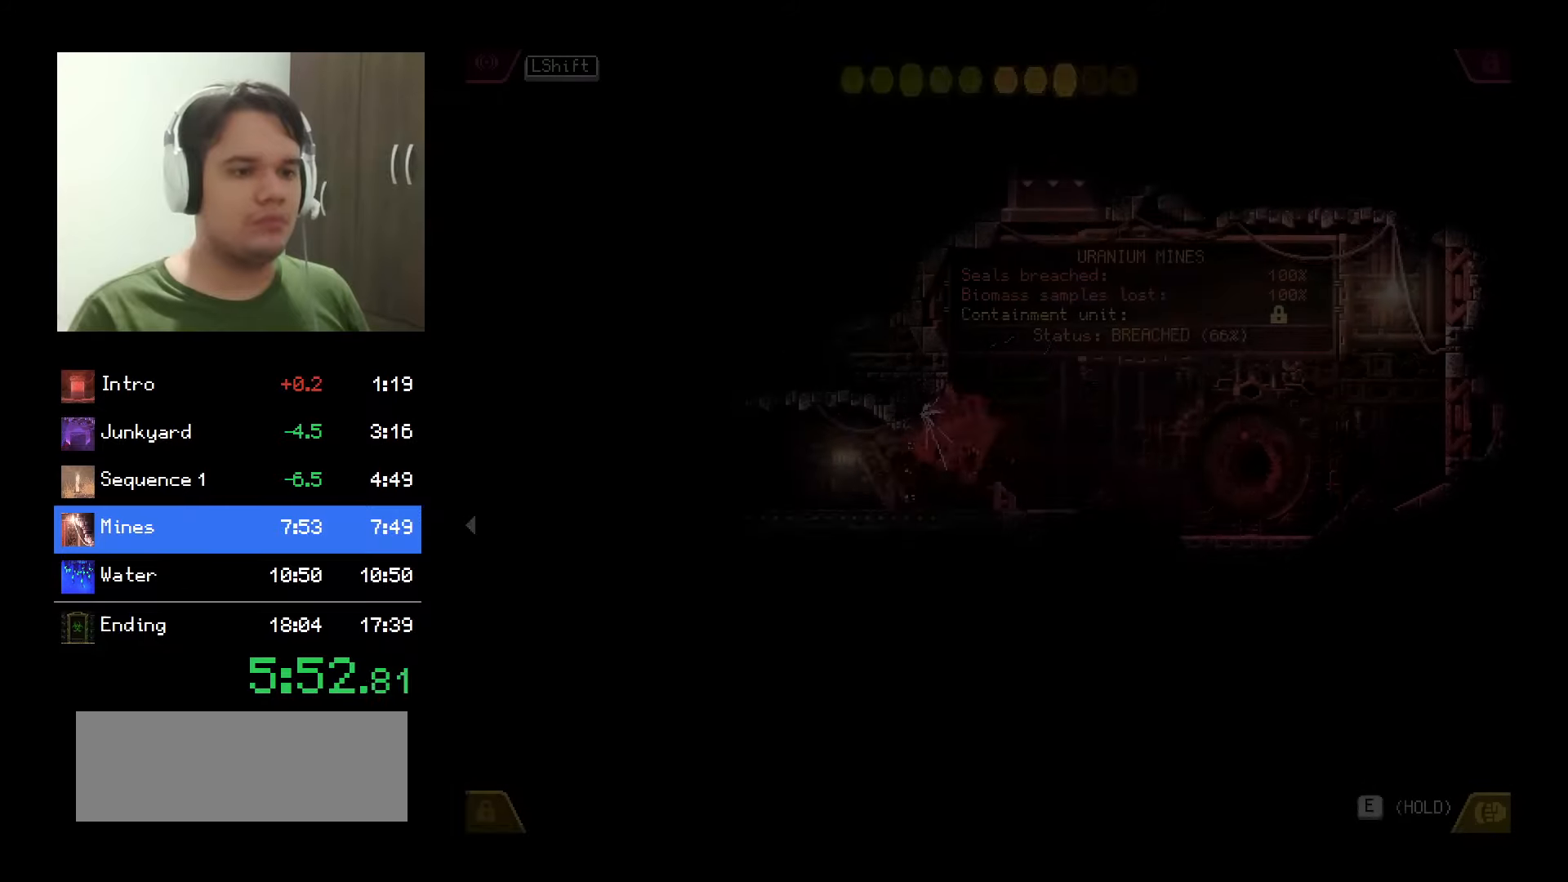
{"keys": [], "mouse": ["left"], "events": [[300, "e", "up"]]}
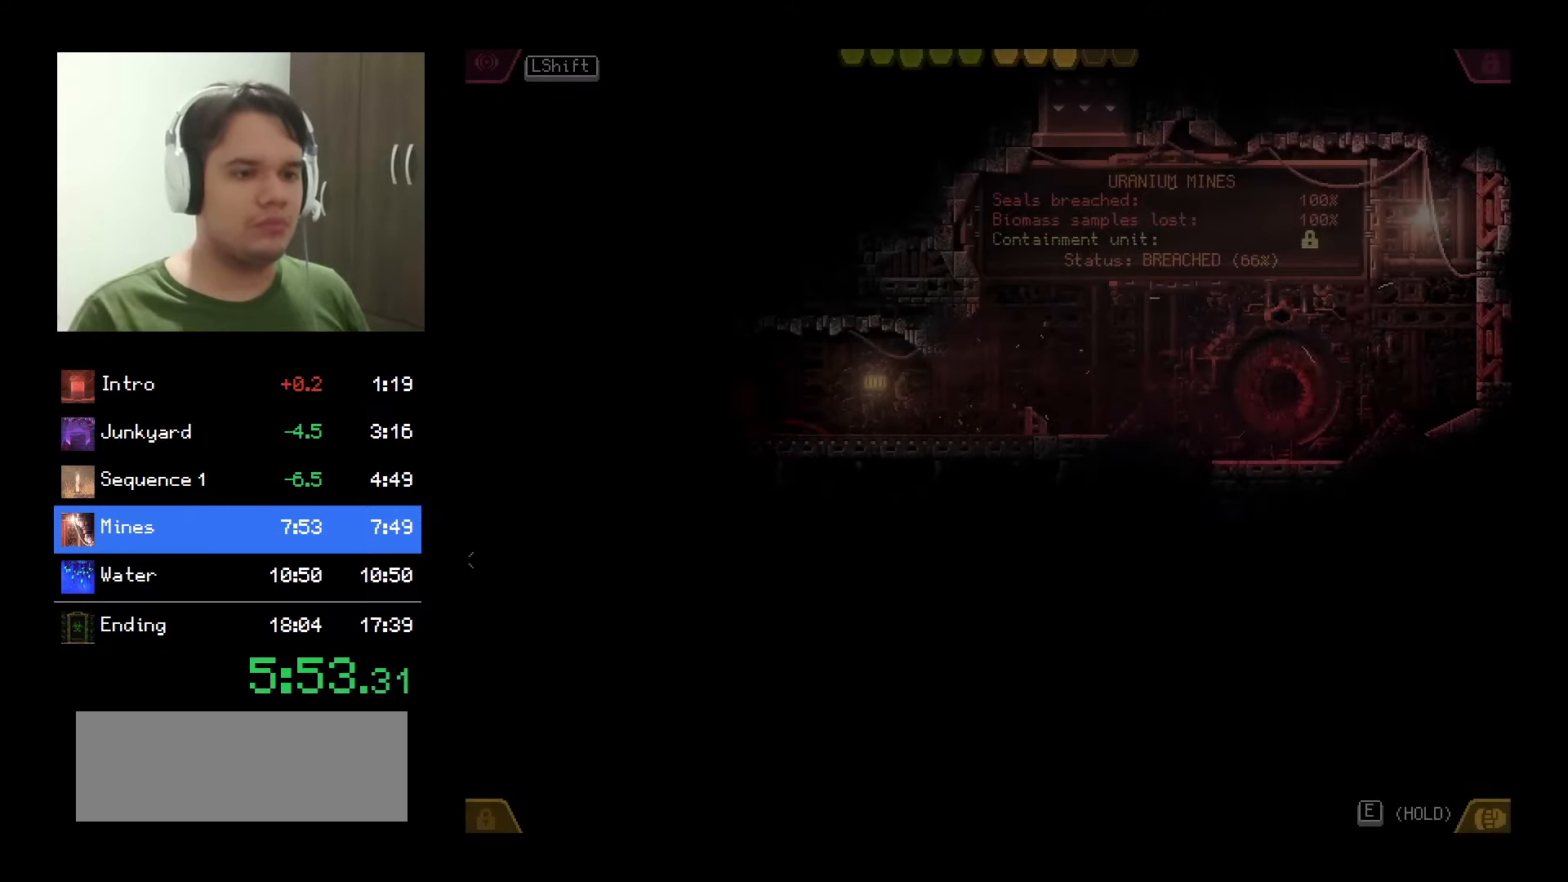
{"keys": ["e"], "mouse": ["left"], "events": [[350, "e", "down"]]}
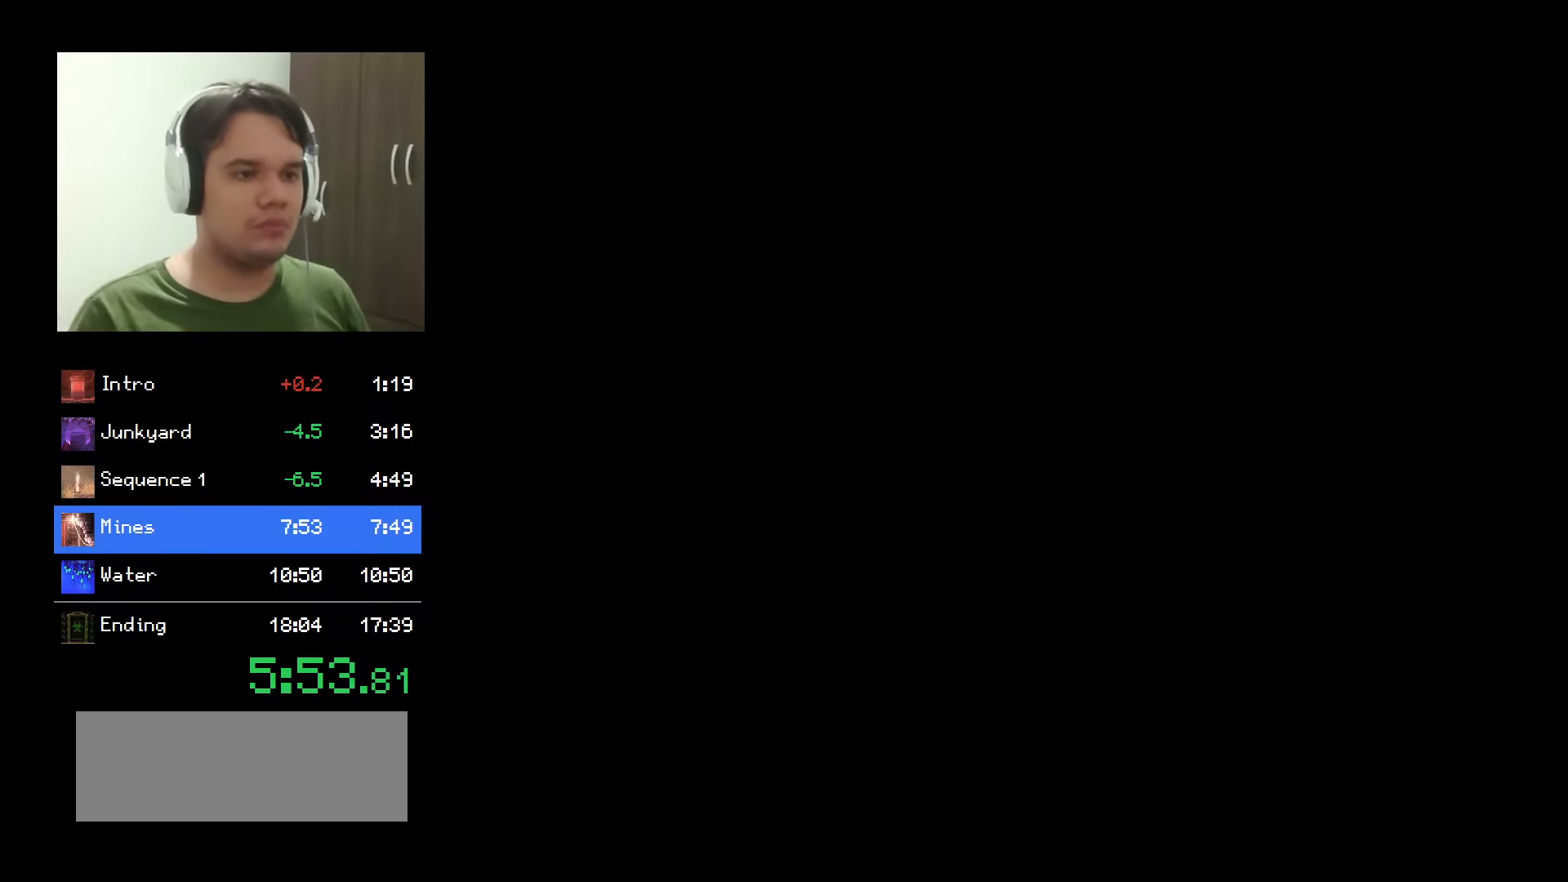
{"keys": ["e"], "mouse": ["left"], "events": []}
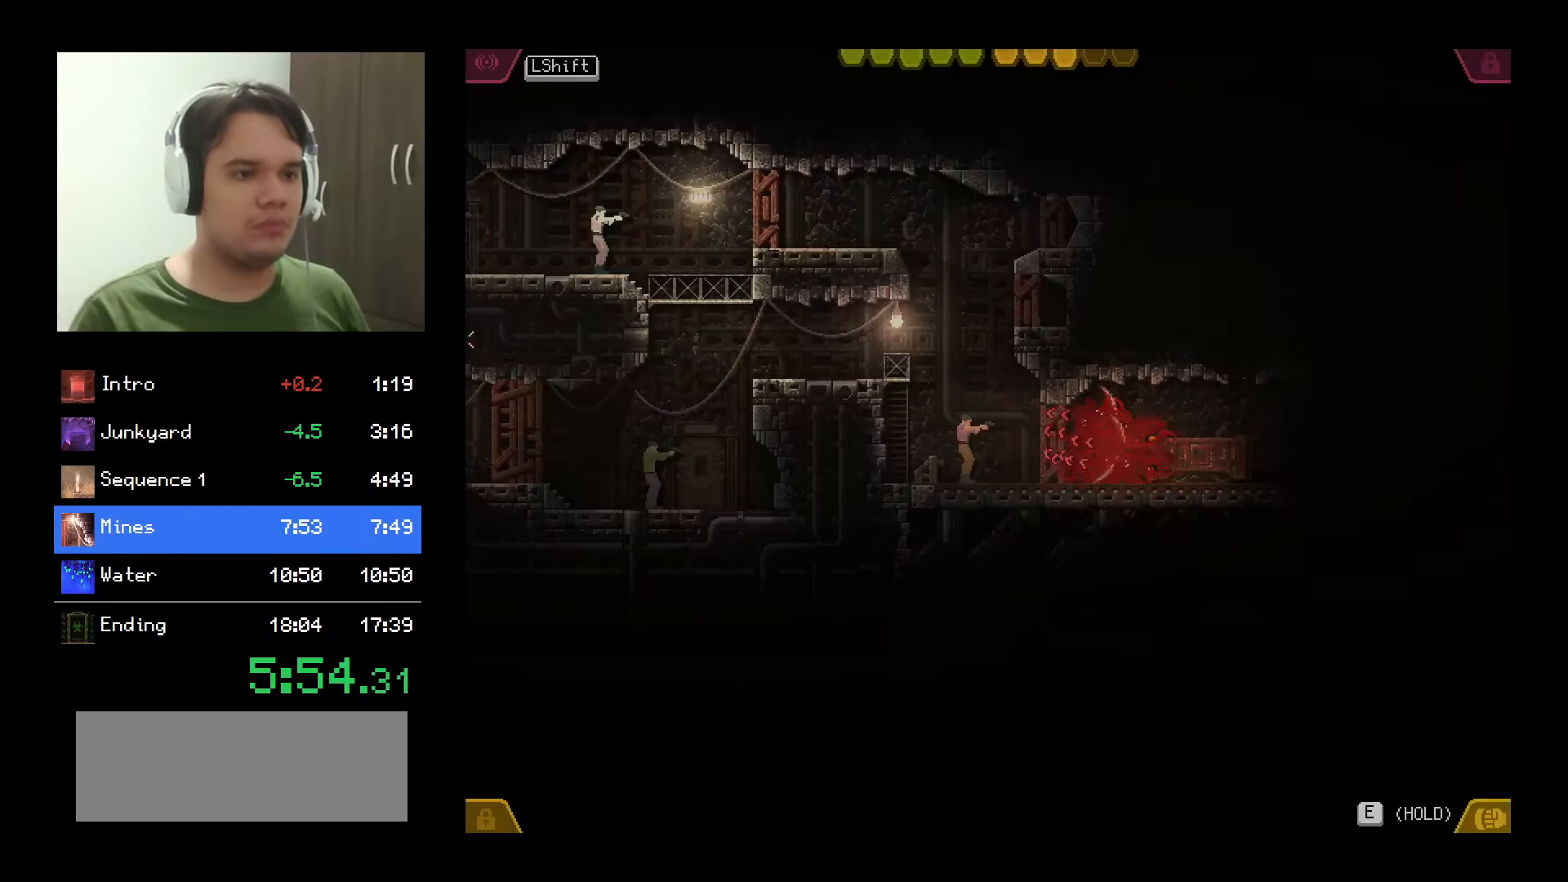
{"keys": [], "mouse": ["left"], "events": [[367, "e", "up"]]}